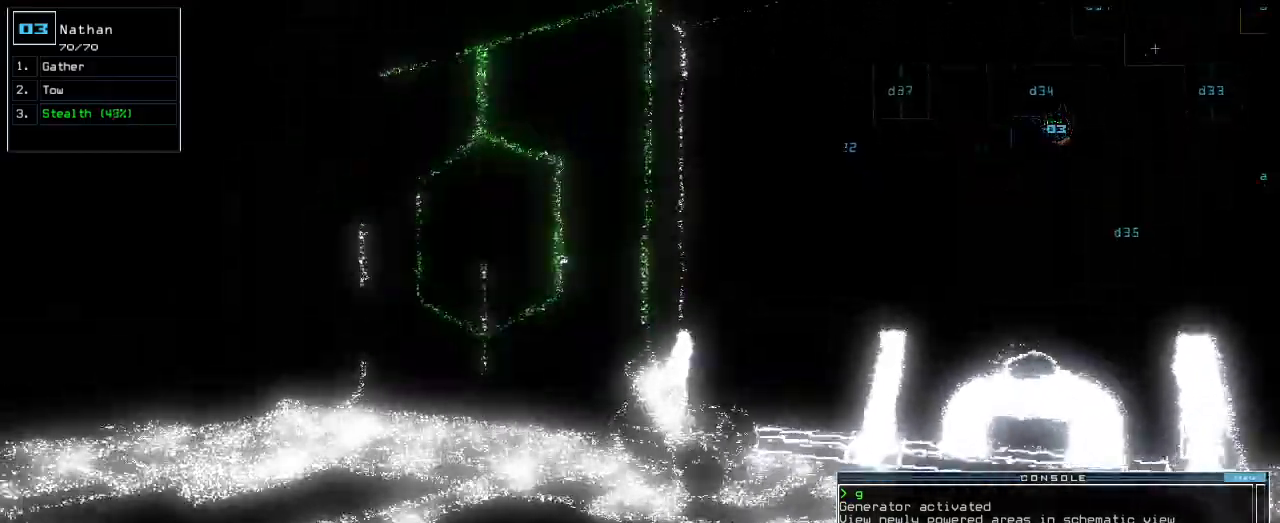
Gameplay with keyboard; each line is a JSON object with the keys held at the frame after it. "events" lists presses ("down") and releases ("up") of ".", "0", "1", "2", "3", "4", "5", "6", "7", "8", "9", "a", "b", "backspace", "c", "caps_lock", "comma", "ctrl_l", "ctrl_r", "d", "down", "e", "equals", "escape", "f", "f1", "g", "h", "i", "j", "k", "l", "left", "m", "minus", "n", "o", "p", "q", "quote", "r", "return", "right", "s", "semicolon", "shift_l", "shift_r", "space", "t", "tab", "tilde", "u", "up", "v", "w", "x", "y" and "z" between this image and that frame as [ms after this image, input, new state], when the widget could be followed in between. No other keys are recorded. Mouse input is not recorded.
{"keys": ["up"], "events": [[20, "left", "down"], [260, "left", "up"]]}
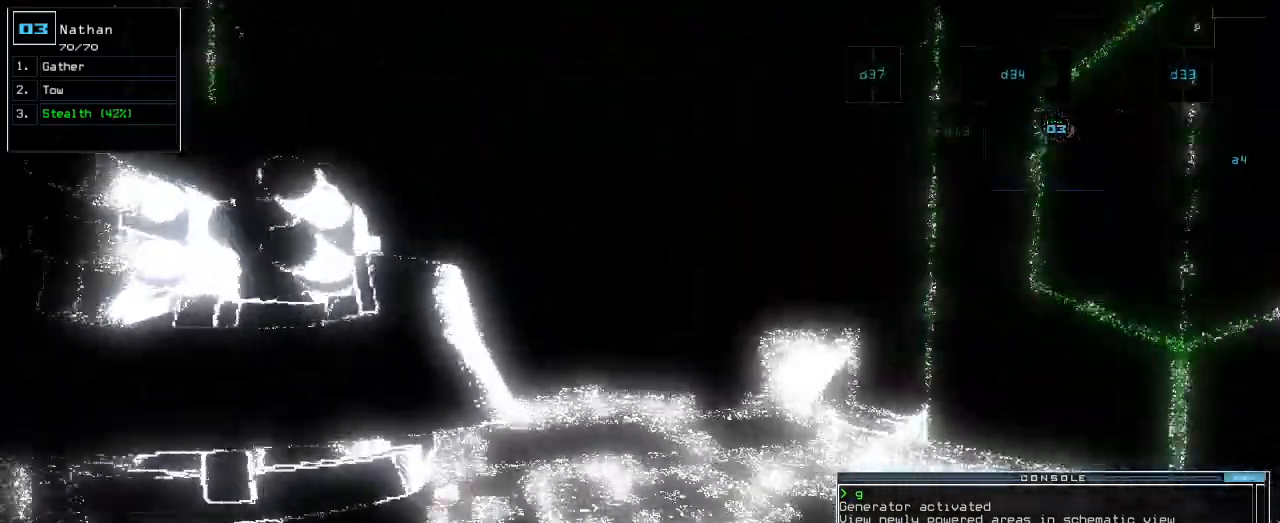
{"keys": ["left", "up"], "events": [[20, "left", "down"], [100, "left", "up"], [180, "right", "down"], [440, "right", "up"], [480, "left", "down"]]}
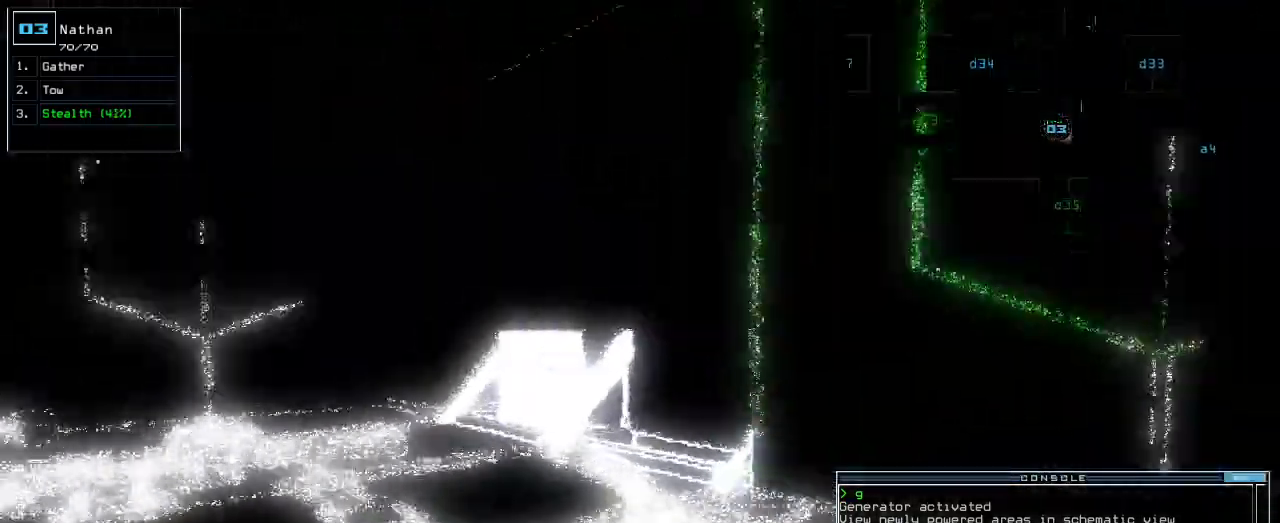
{"keys": ["up"]}
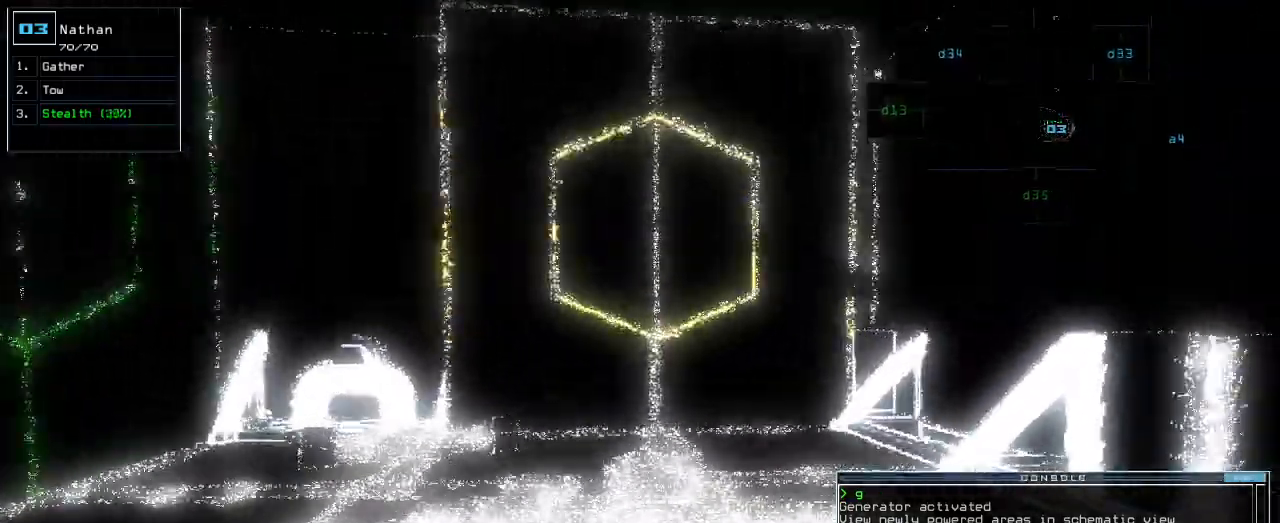
{"keys": ["up"], "events": []}
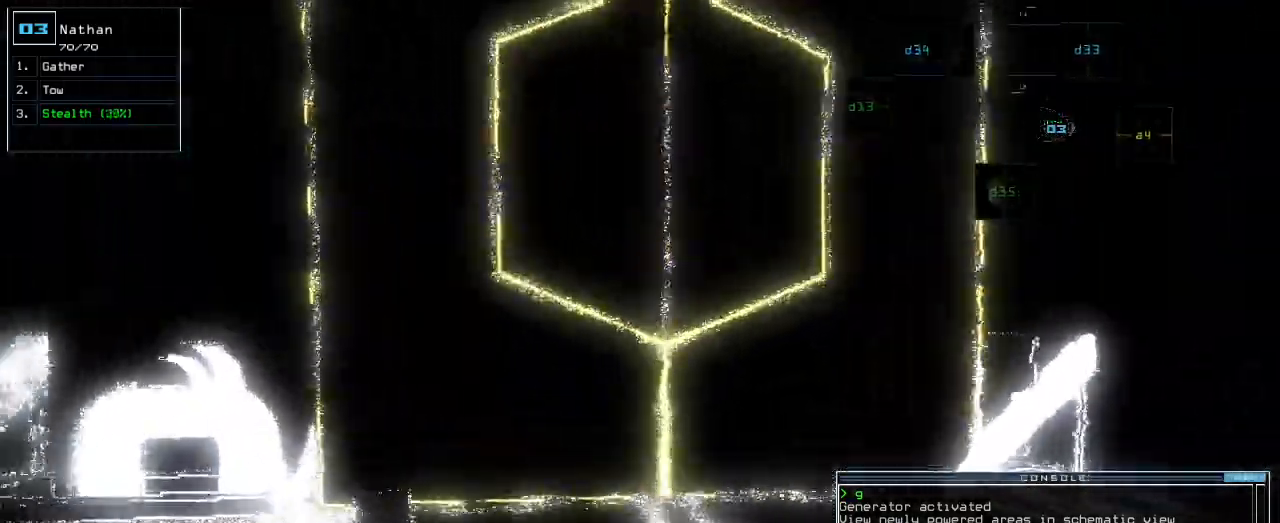
{"keys": ["down", "right"]}
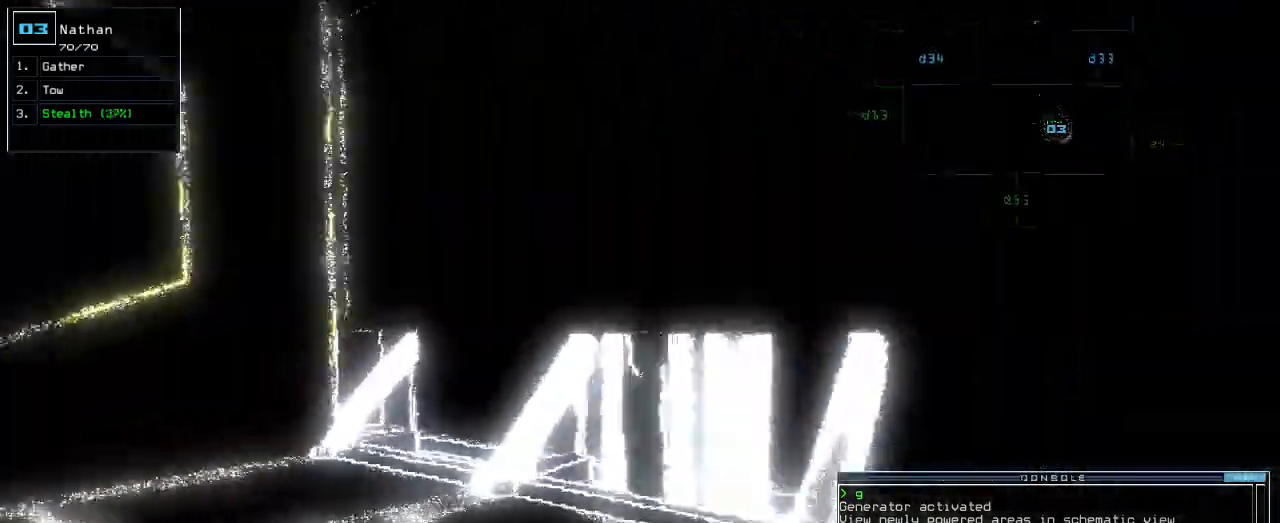
{"keys": ["up"], "events": [[20, "down", "up"], [220, "up", "down"], [300, "d", "down"], [400, "d", "up"], [500, "right", "up"]]}
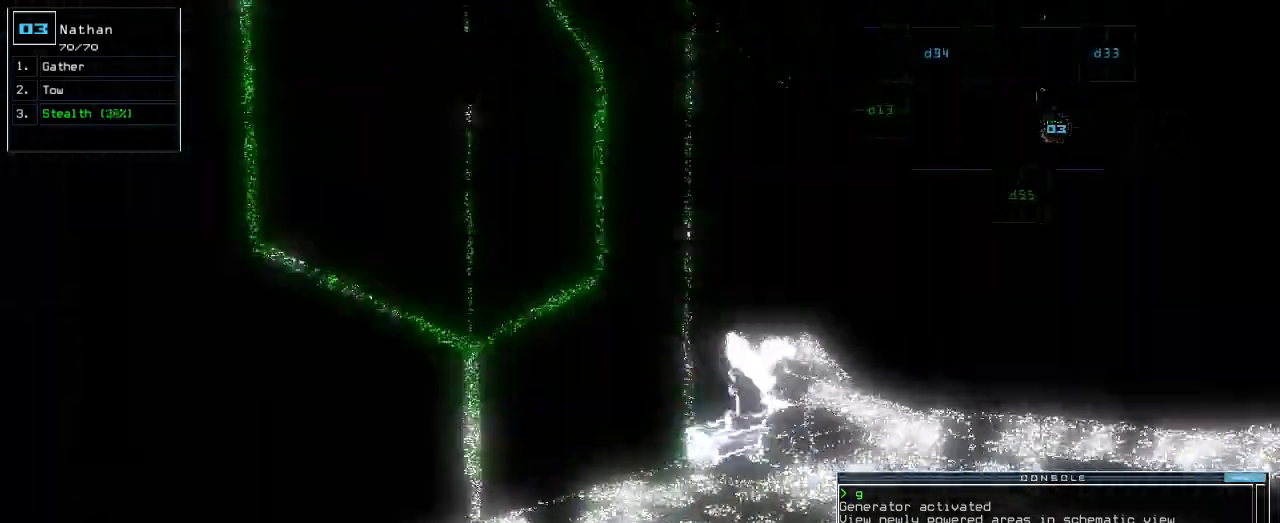
{"keys": ["5", "return", "up"], "events": [[40, "3", "down"], [120, "3", "up"], [340, "left", "down"], [420, "5", "down"], [480, "left", "up"], [500, "return", "down"]]}
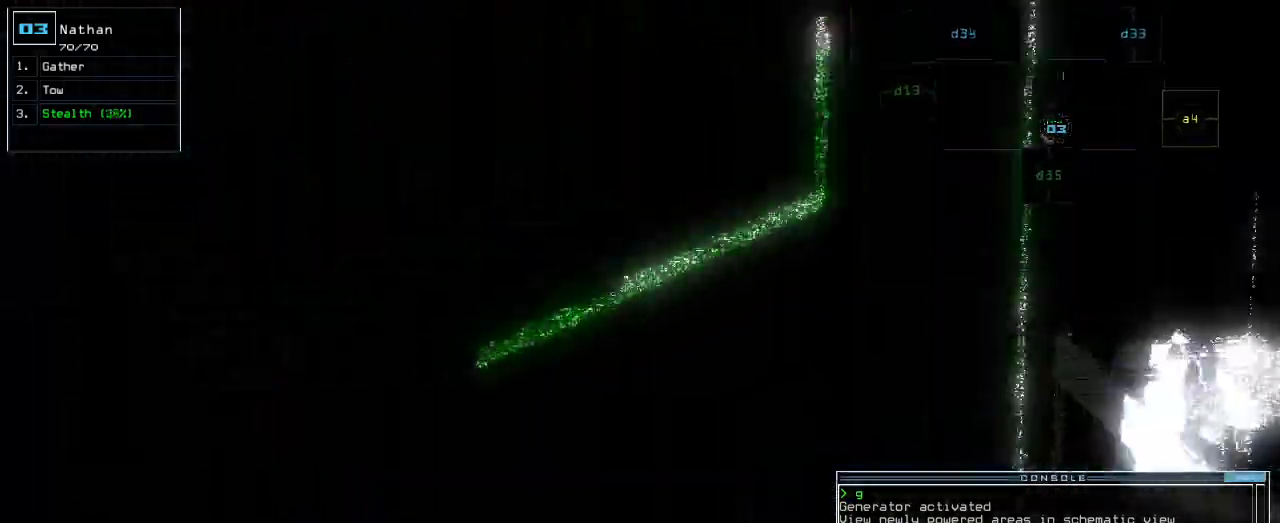
{"keys": ["up"], "events": [[20, "5", "up"], [100, "return", "up"], [180, "left", "down"], [380, "left", "up"]]}
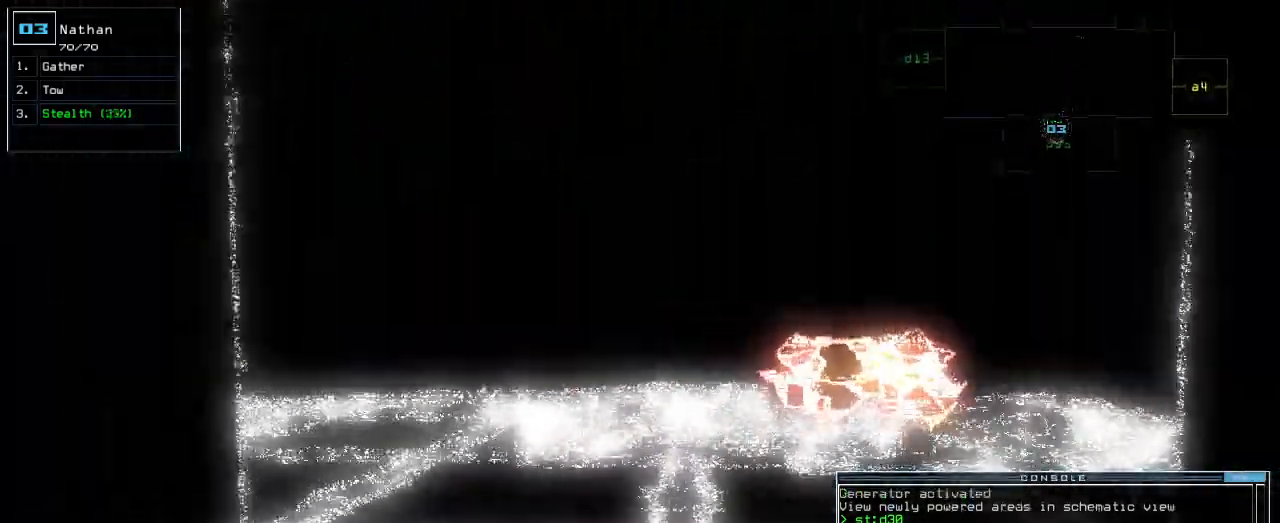
{"keys": [], "events": [[180, "up", "up"], [360, "right", "down"], [460, "right", "up"]]}
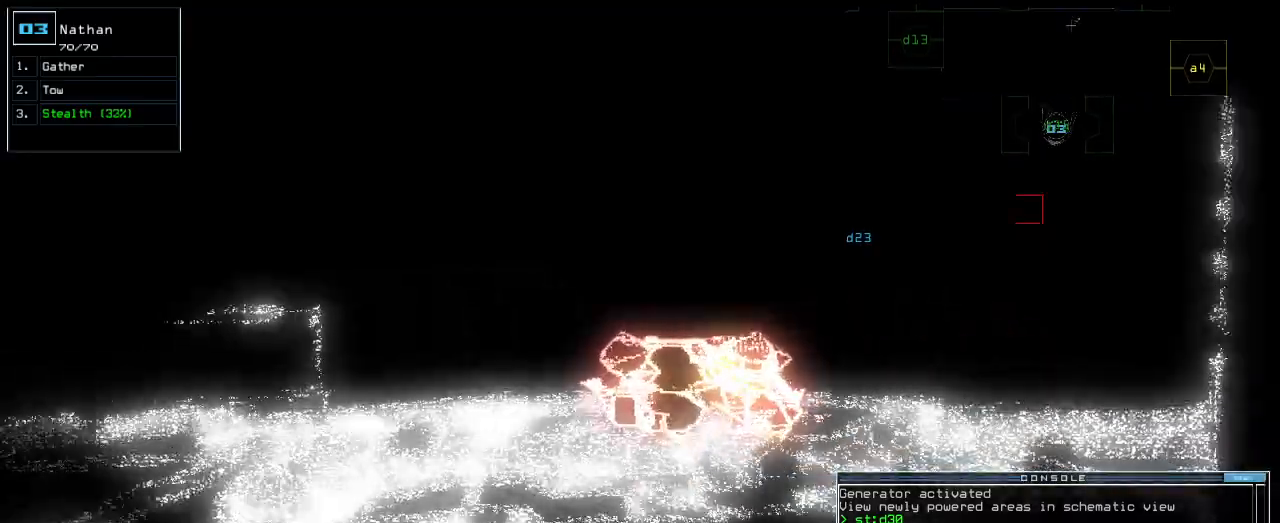
{"keys": ["down"], "events": [[480, "down", "down"]]}
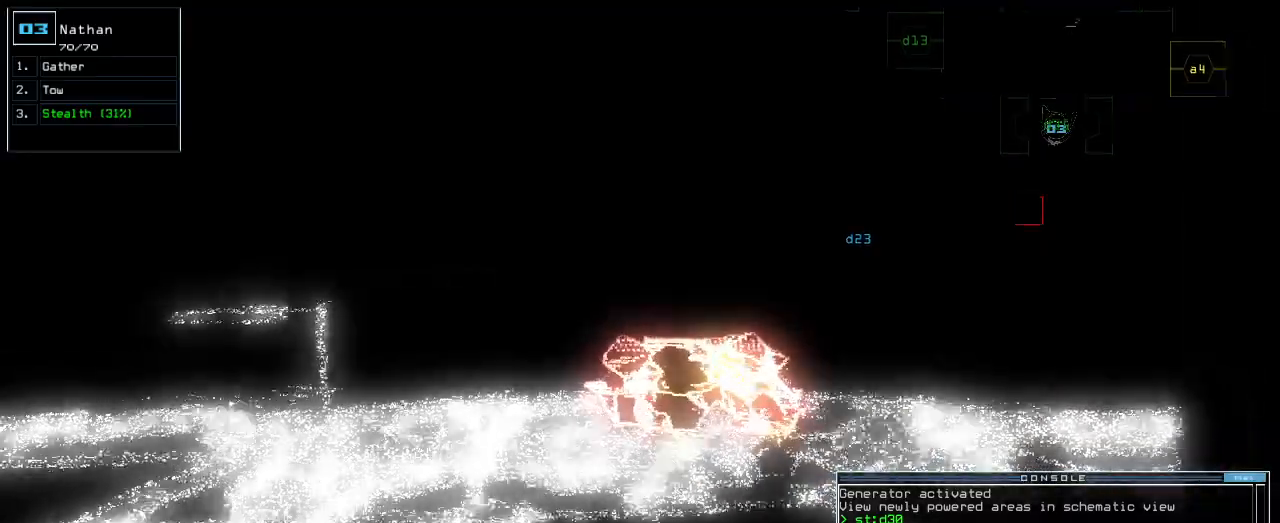
{"keys": [], "events": [[140, "down", "up"]]}
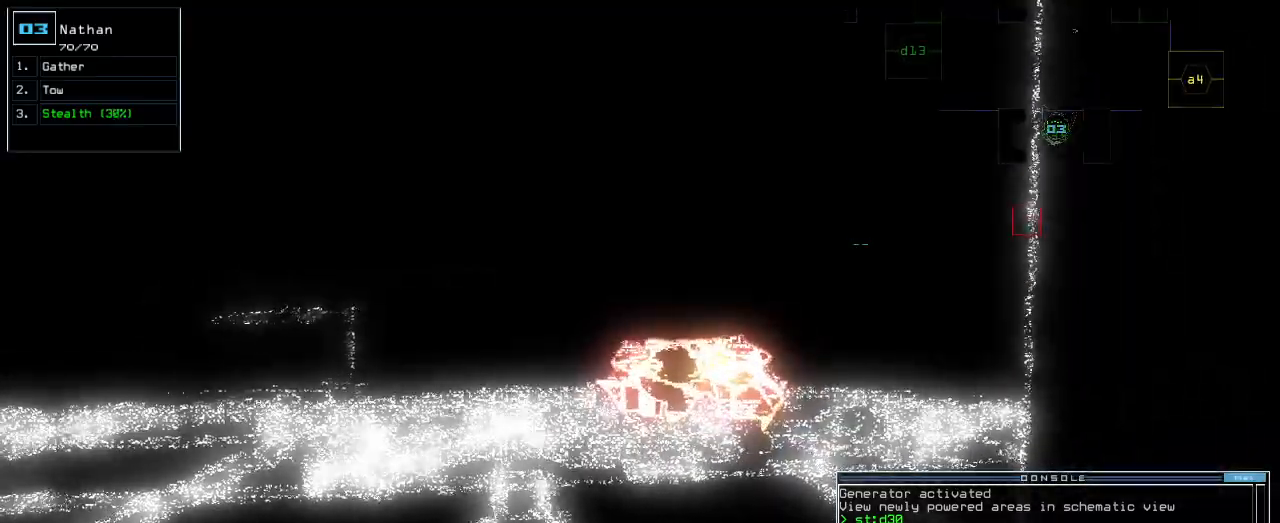
{"keys": [], "events": []}
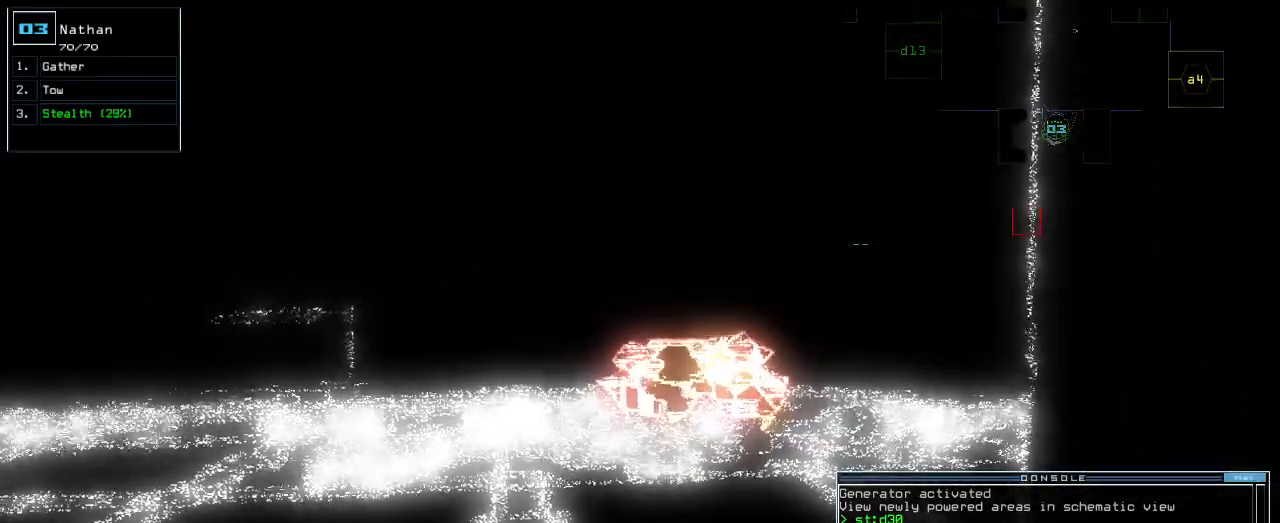
{"keys": ["down"], "events": [[160, "down", "down"]]}
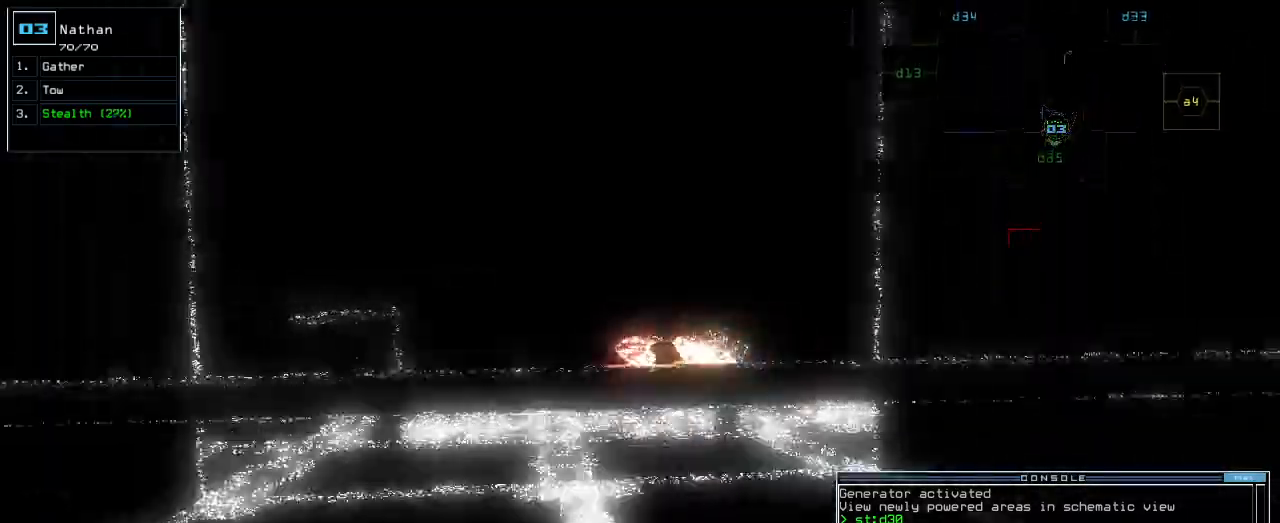
{"keys": ["down", "right"]}